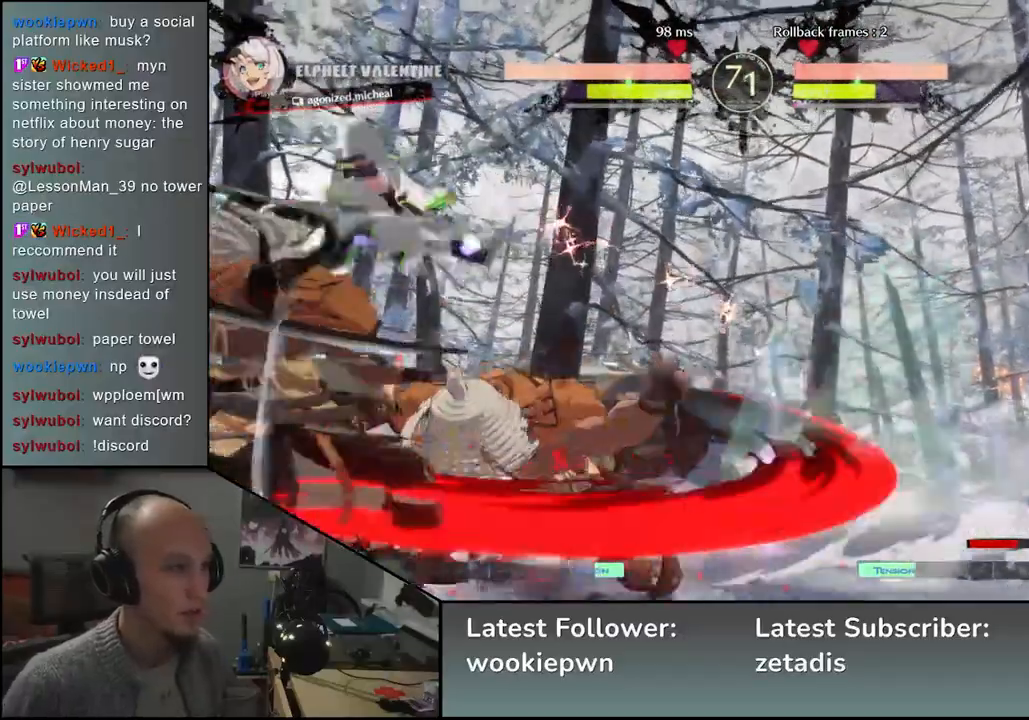
Gameplay with a controller (arcade stick); each line is a JSON object with the inputs held at the frame after it. "events" lists button and stick changes between this image and that frame as [ms after this image, input, new state], when the widget could be followed in between. Not read: L3 R3 other_buttons.
{"buttons": ["TRIANGLE"], "left_stick": "center", "events": [[67, "TRIANGLE", "down"], [150, "TRIANGLE", "up"], [250, "TRIANGLE", "down"], [333, "TRIANGLE", "up"], [433, "TRIANGLE", "down"]]}
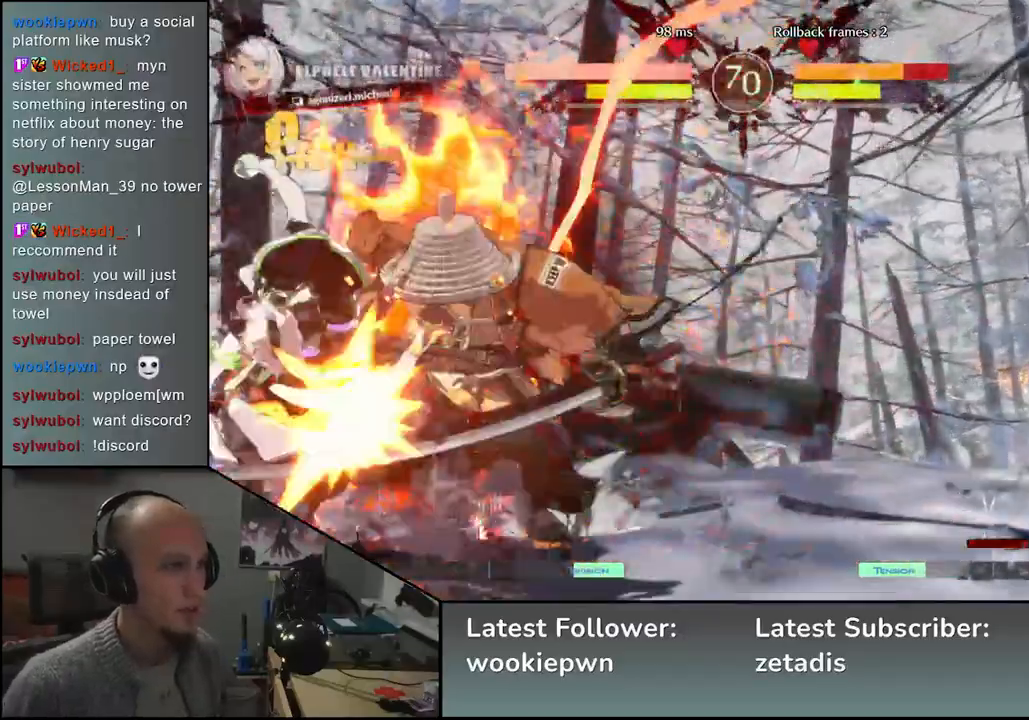
{"buttons": [], "left_stick": "down-right", "events": [[33, "TRIANGLE", "up"], [117, "left_stick", "right"], [250, "left_stick", "down-right"]]}
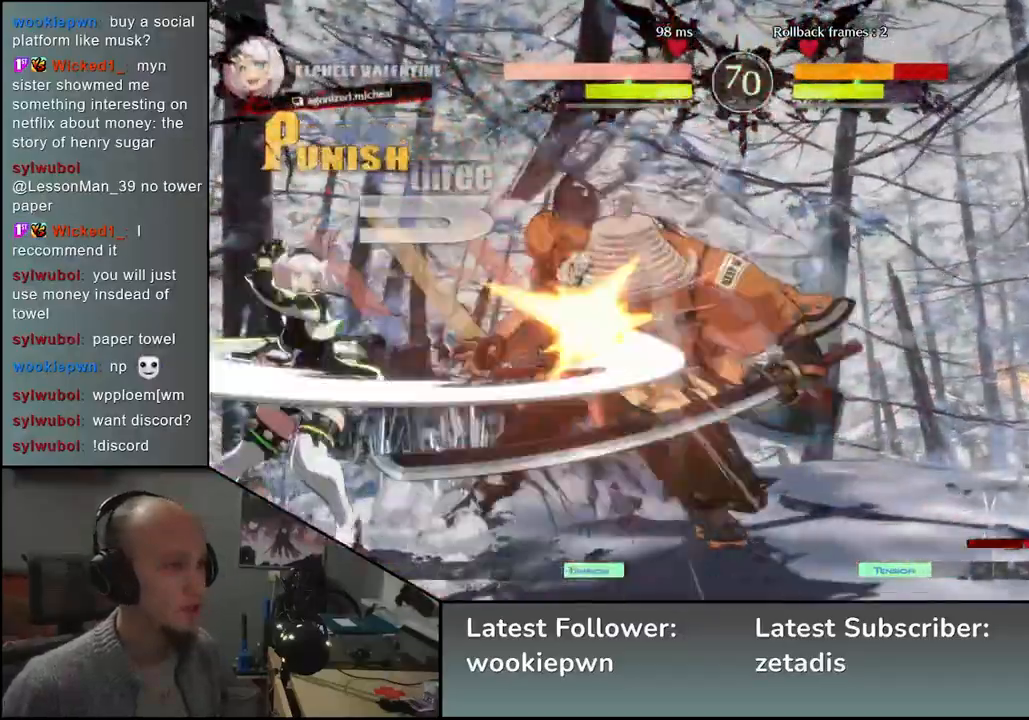
{"buttons": [], "left_stick": "down-right", "events": []}
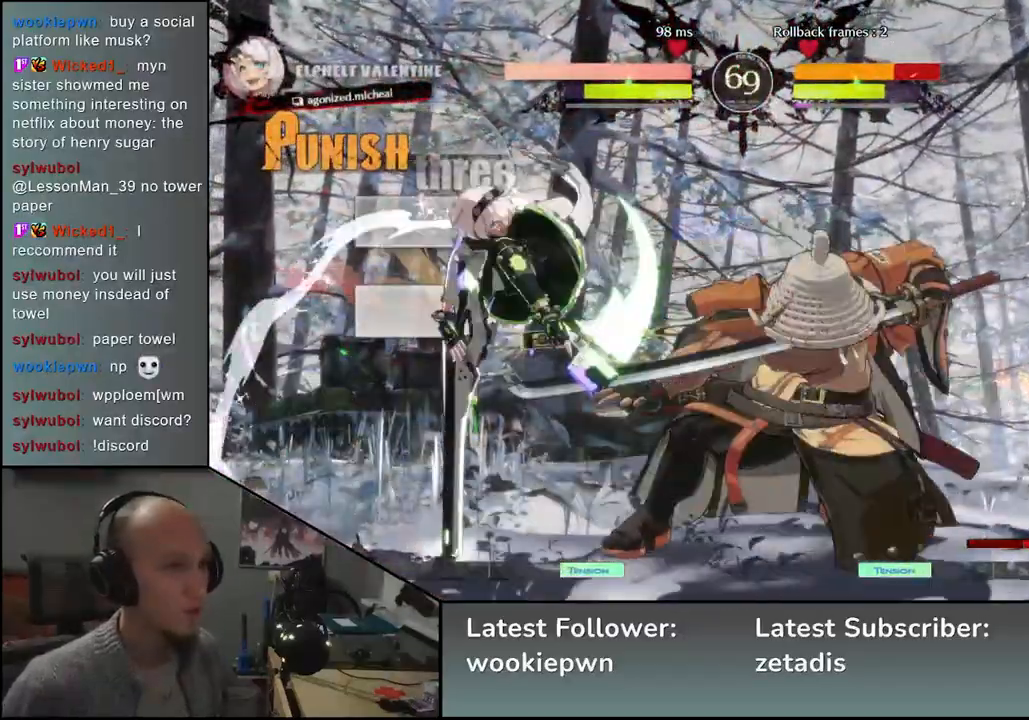
{"buttons": [], "left_stick": "right", "events": [[133, "left_stick", "right"], [367, "R2", "down"], [450, "R2", "up"]]}
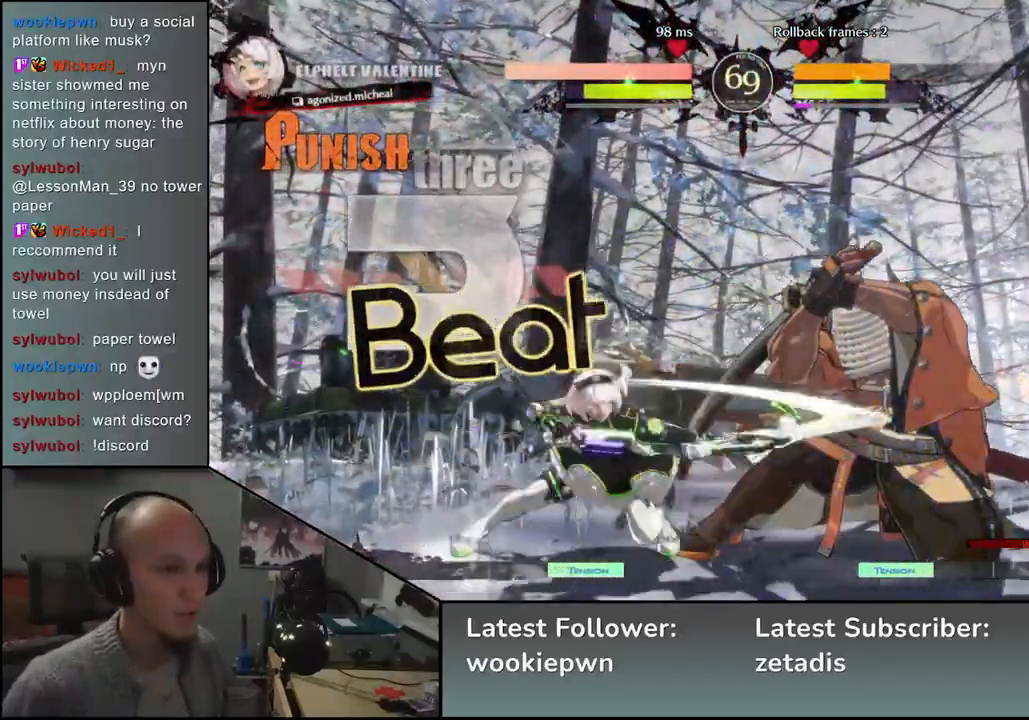
{"buttons": [], "left_stick": "down-right", "events": [[33, "R2", "down"], [133, "R2", "up"], [217, "R2", "down"], [317, "R2", "up"], [450, "left_stick", "down-right"]]}
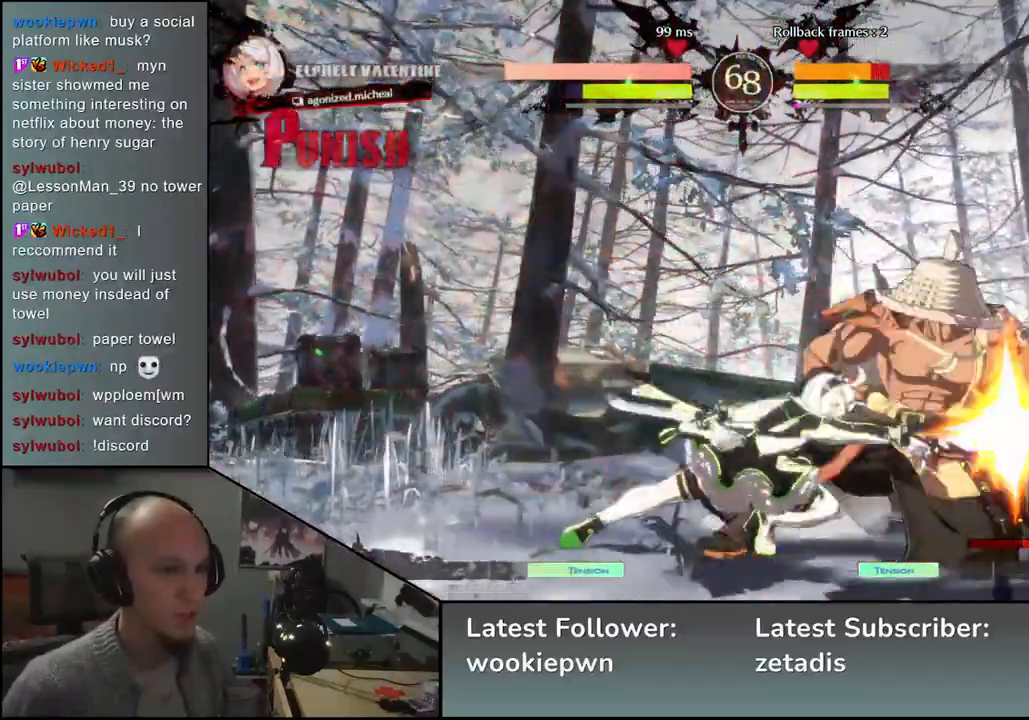
{"buttons": [], "left_stick": "down-right", "events": []}
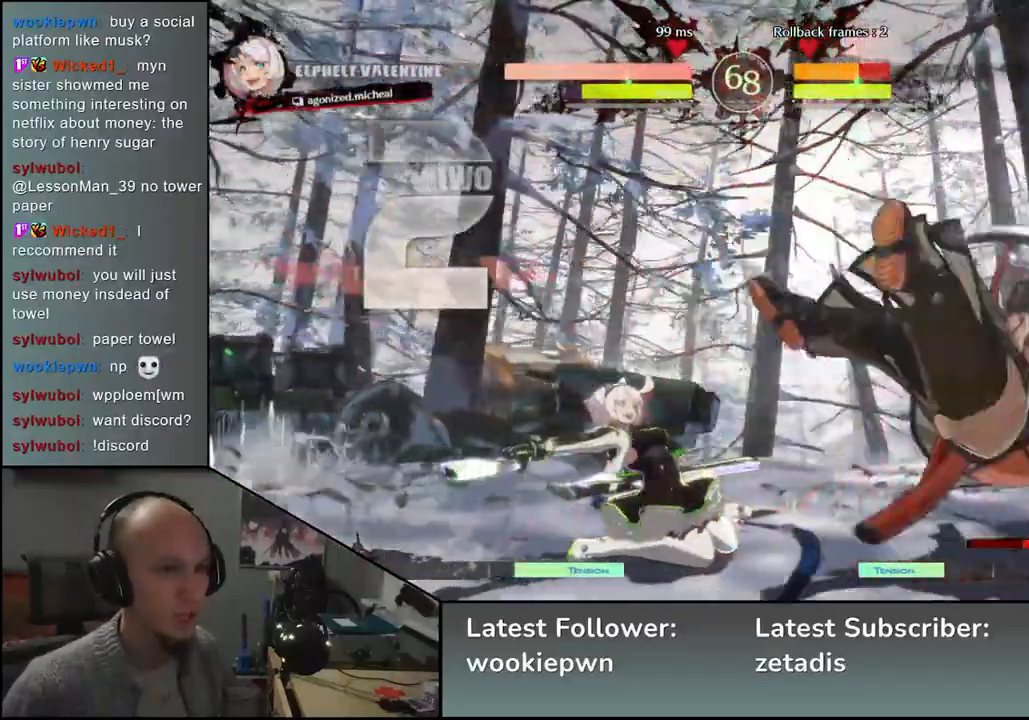
{"buttons": [], "left_stick": "right", "events": [[367, "left_stick", "right"]]}
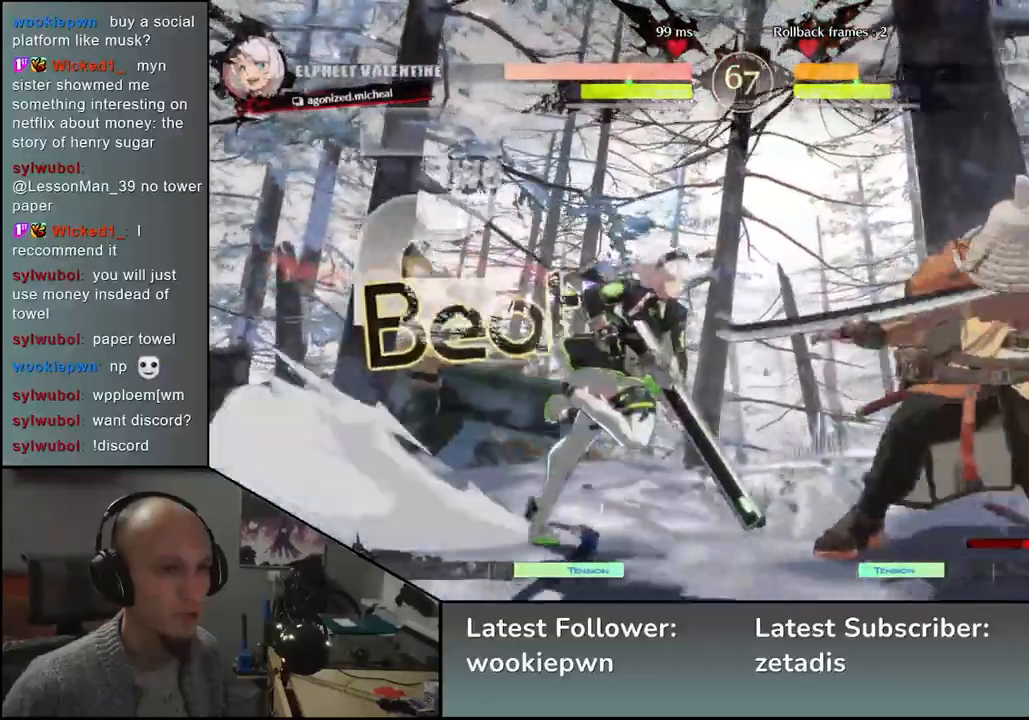
{"buttons": ["TRIANGLE"], "left_stick": "down-right", "events": [[33, "R2", "down"], [150, "R2", "up"], [417, "left_stick", "down-right"], [500, "TRIANGLE", "down"]]}
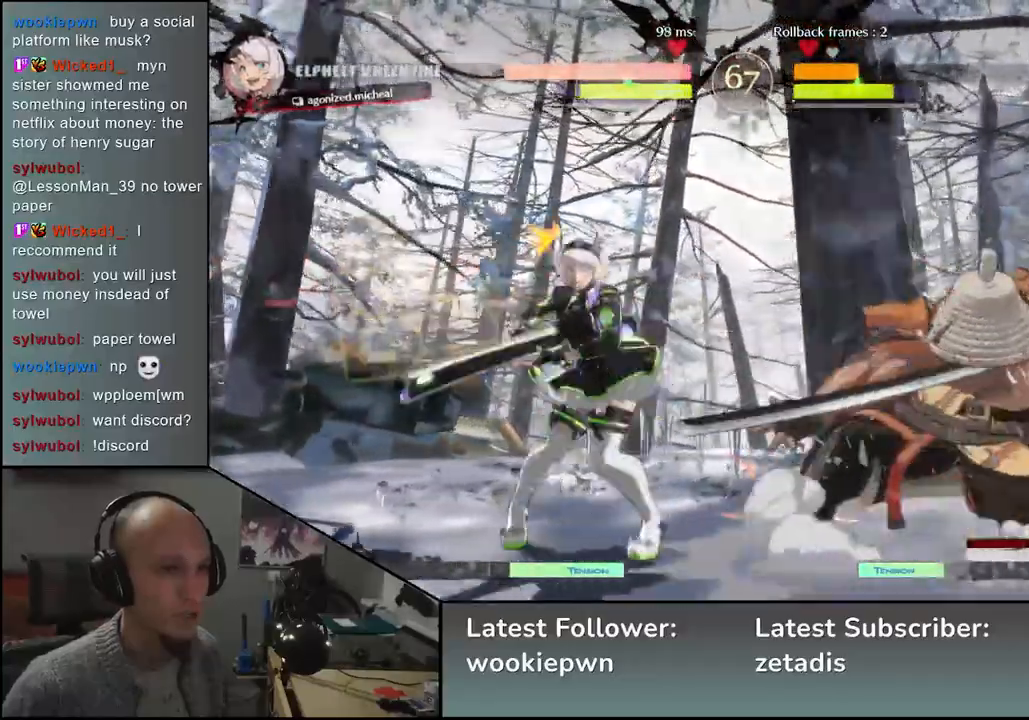
{"buttons": ["SQUARE"], "left_stick": "center", "events": [[117, "TRIANGLE", "up"], [200, "left_stick", "center"], [333, "SQUARE", "down"], [417, "SQUARE", "up"], [500, "SQUARE", "down"]]}
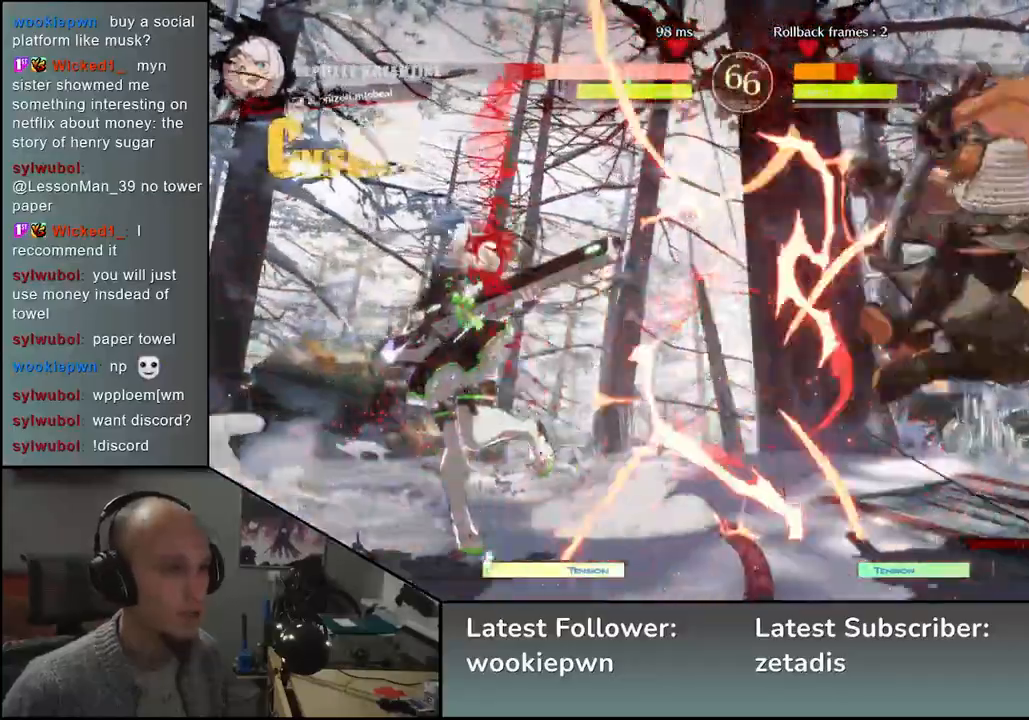
{"buttons": [], "left_stick": "center", "events": [[67, "SQUARE", "up"], [167, "SQUARE", "down"], [217, "SQUARE", "up"], [333, "SQUARE", "down"], [417, "SQUARE", "up"]]}
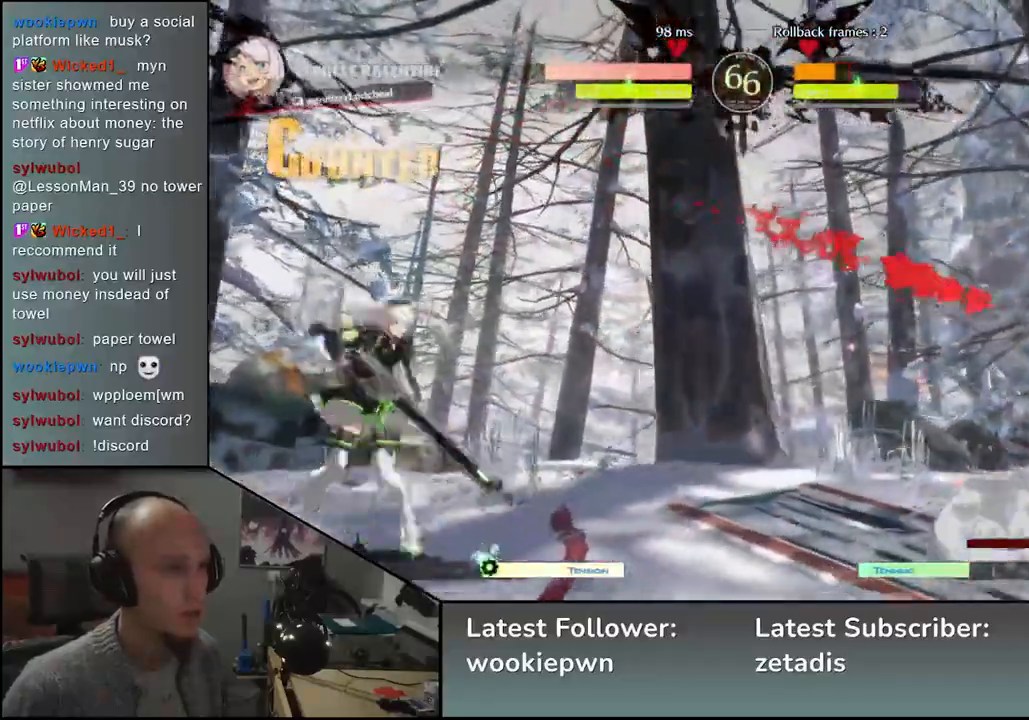
{"buttons": ["SQUARE"], "left_stick": "center", "events": [[83, "left_stick", "right"], [150, "SQUARE", "down"], [233, "SQUARE", "up"], [267, "left_stick", "center"], [333, "SQUARE", "down"], [400, "SQUARE", "up"], [483, "SQUARE", "down"]]}
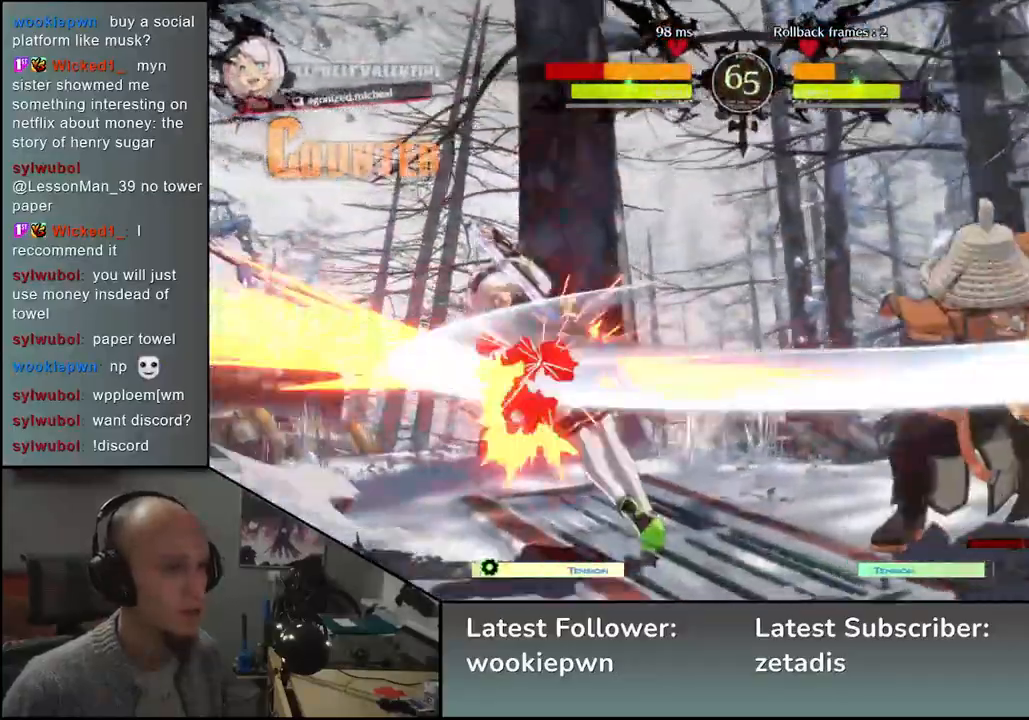
{"buttons": ["SQUARE"], "left_stick": "right", "events": [[67, "SQUARE", "up"], [350, "left_stick", "left"], [433, "left_stick", "down"], [483, "left_stick", "right"], [500, "SQUARE", "down"]]}
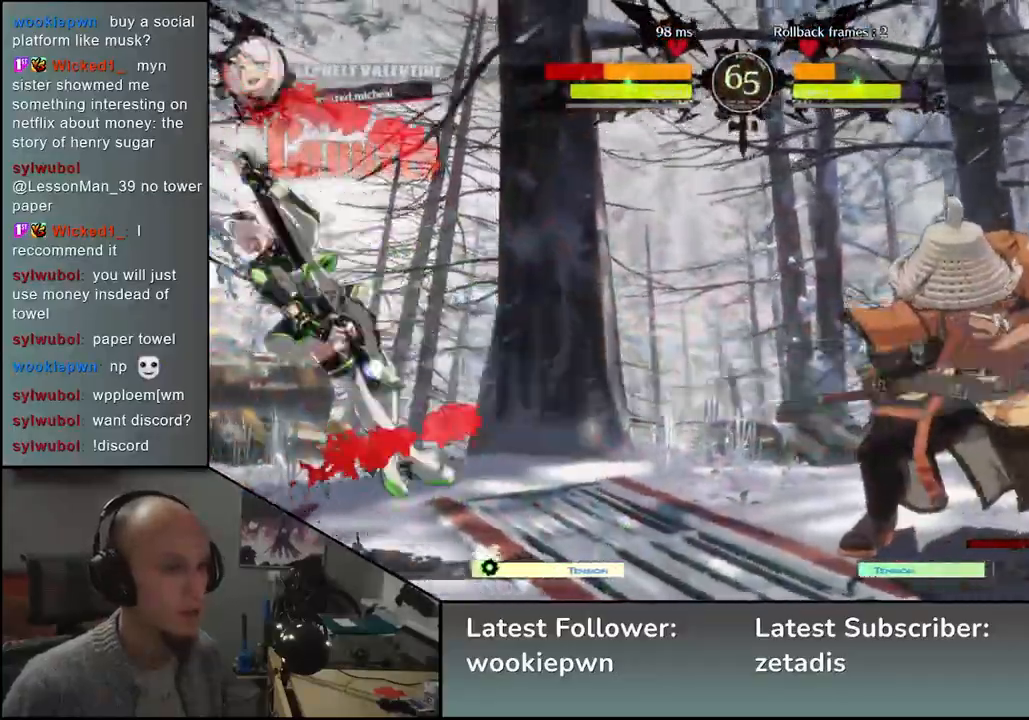
{"buttons": [], "left_stick": "center", "events": [[83, "left_stick", "center"], [133, "SQUARE", "up"]]}
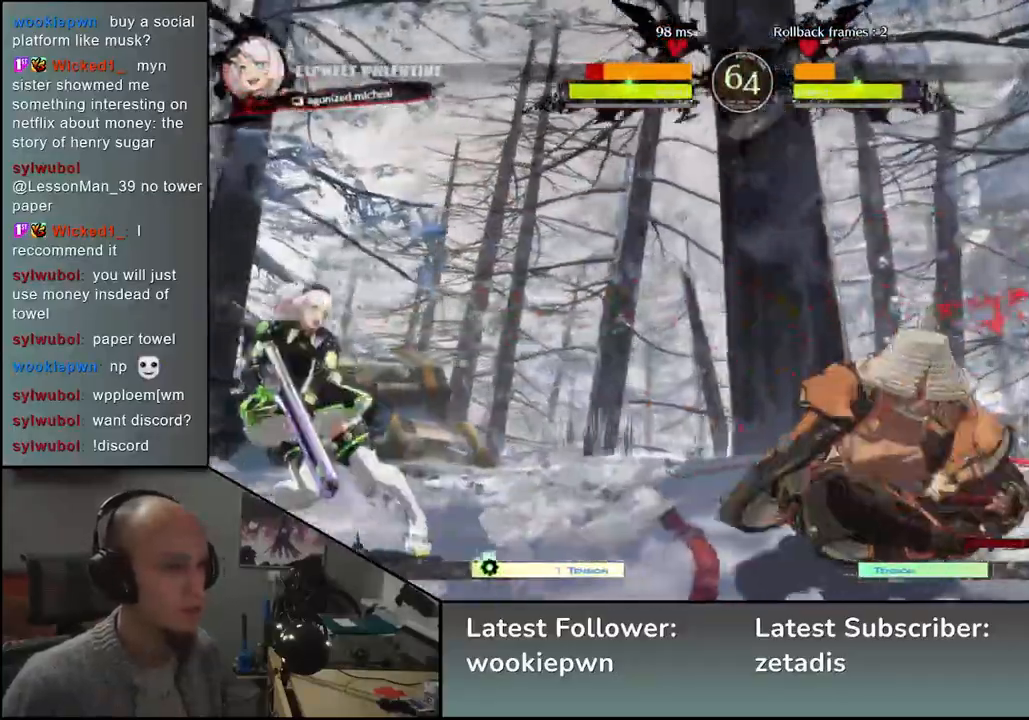
{"buttons": ["SQUARE"], "left_stick": "center", "events": [[17, "SQUARE", "down"], [100, "SQUARE", "up"], [183, "SQUARE", "down"], [250, "SQUARE", "up"], [350, "SQUARE", "down"], [417, "SQUARE", "up"], [500, "SQUARE", "down"]]}
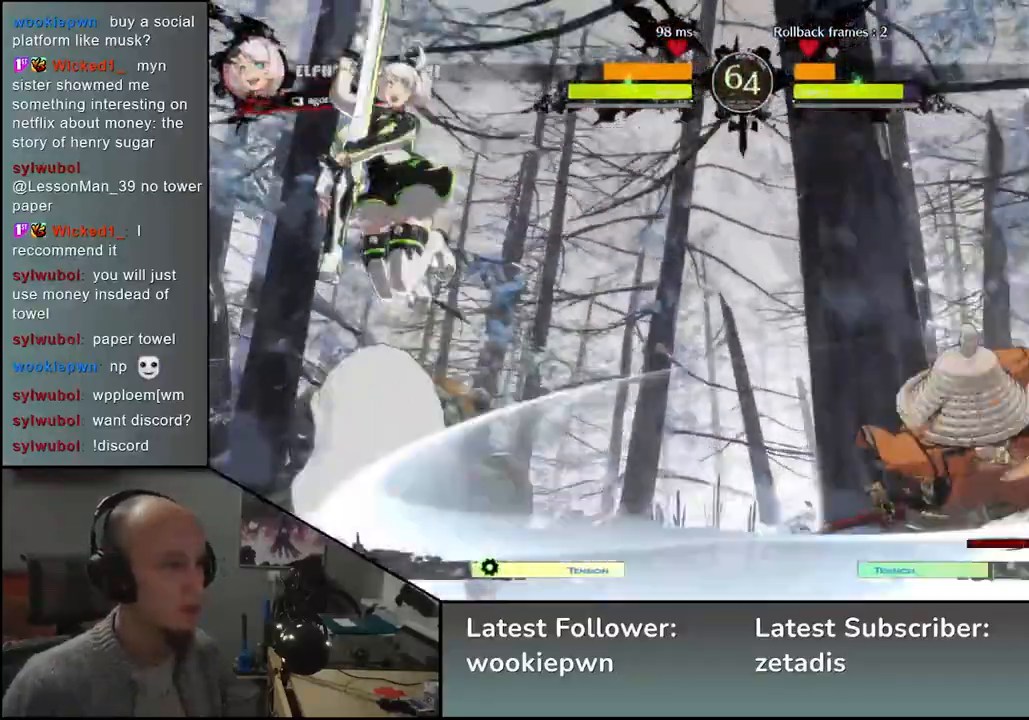
{"buttons": [], "left_stick": "down-right", "events": [[100, "SQUARE", "up"], [150, "left_stick", "right"], [483, "left_stick", "down-right"]]}
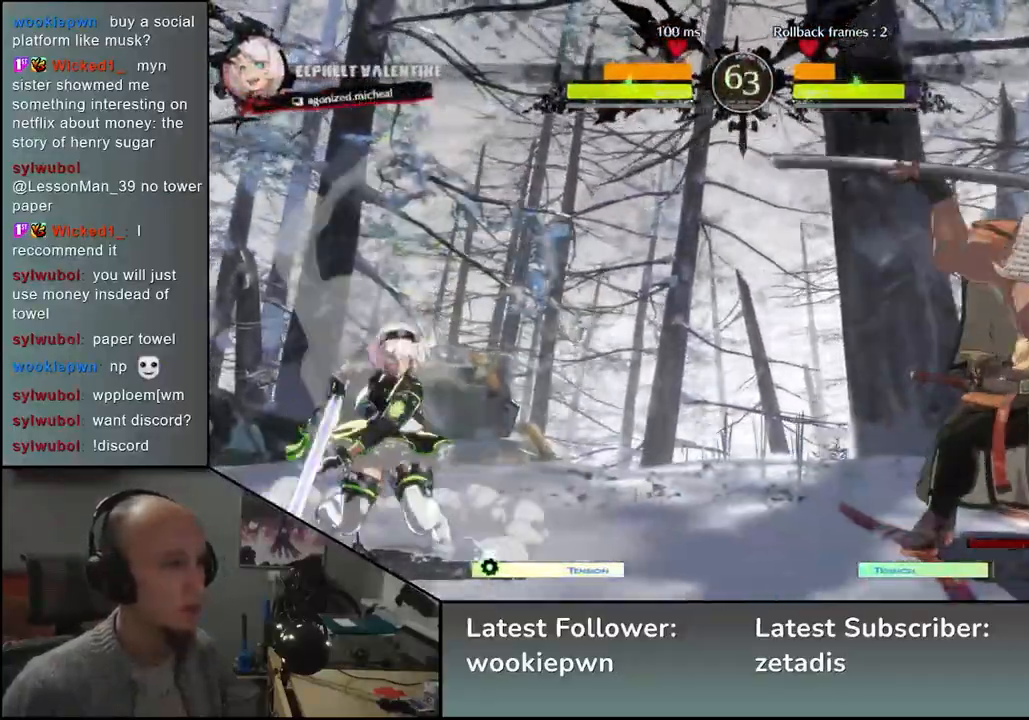
{"buttons": [], "left_stick": "down-right", "events": [[33, "SQUARE", "down"], [183, "SQUARE", "up"]]}
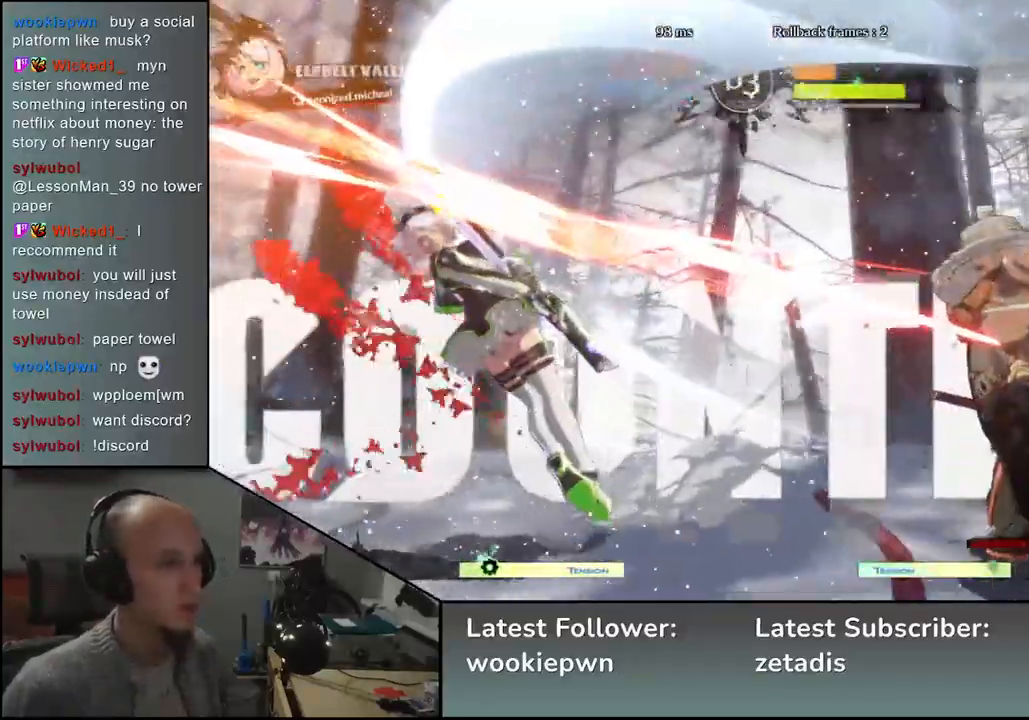
{"buttons": [], "left_stick": "center", "events": [[67, "left_stick", "right"], [267, "left_stick", "down"], [333, "L2", "down"], [350, "left_stick", "left"], [417, "L2", "up"], [450, "left_stick", "center"]]}
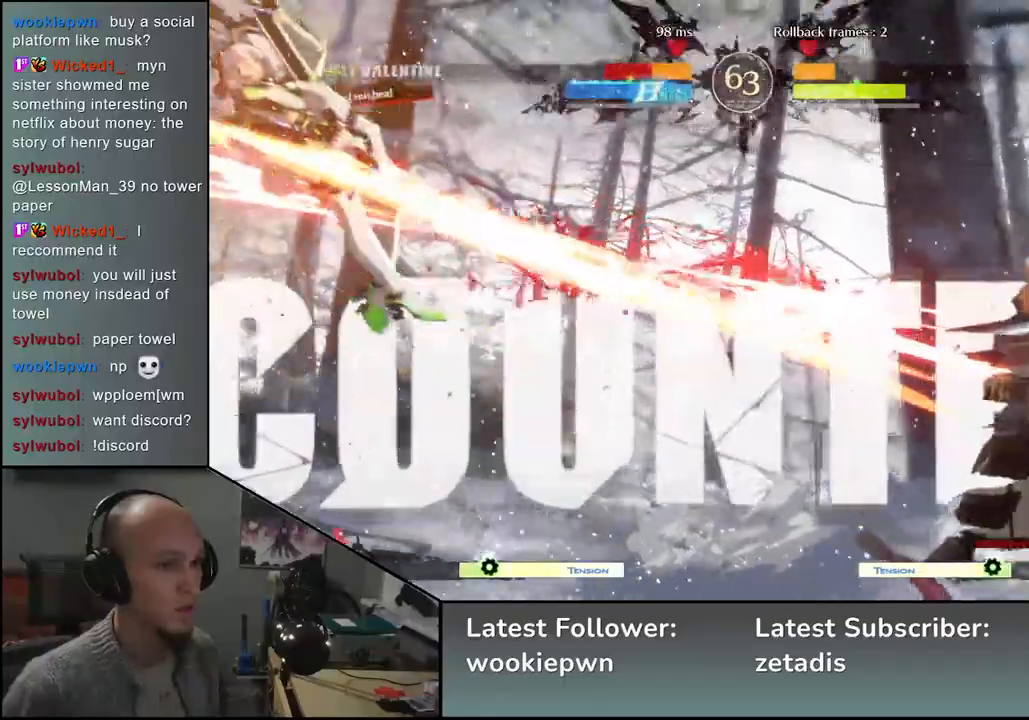
{"buttons": [], "left_stick": "center", "events": [[117, "TRIANGLE", "down"], [167, "TRIANGLE", "up"], [267, "TRIANGLE", "down"], [333, "TRIANGLE", "up"], [433, "TRIANGLE", "down"], [500, "TRIANGLE", "up"]]}
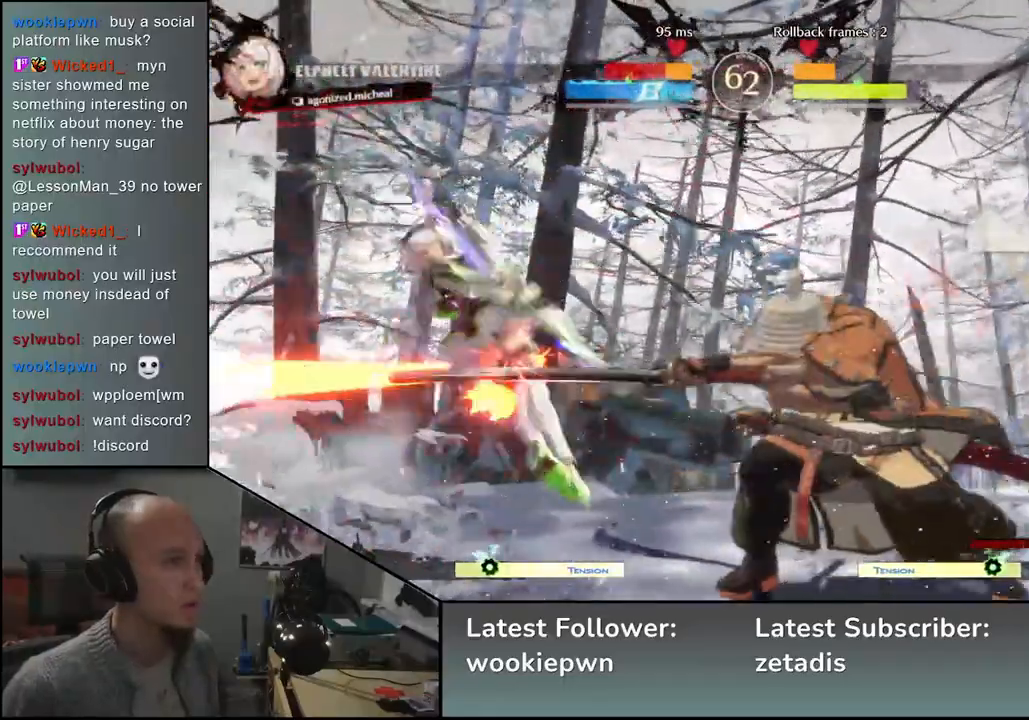
{"buttons": ["TRIANGLE"], "left_stick": "center", "events": [[83, "TRIANGLE", "down"], [167, "TRIANGLE", "up"], [283, "TRIANGLE", "down"], [367, "TRIANGLE", "up"], [467, "TRIANGLE", "down"]]}
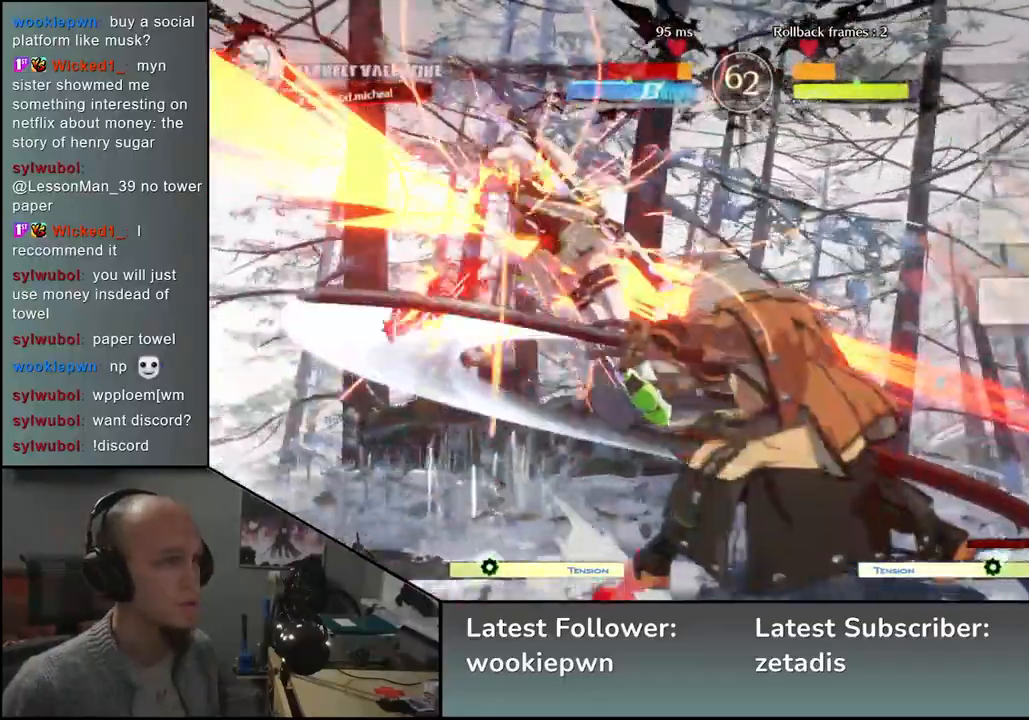
{"buttons": ["SQUARE", "TRIANGLE", "R1", "R2"], "left_stick": "left", "events": [[67, "TRIANGLE", "up"], [167, "TRIANGLE", "down"], [267, "TRIANGLE", "up"], [383, "left_stick", "left"], [417, "R2", "down"], [433, "R1", "down"], [433, "SQUARE", "down"], [433, "TRIANGLE", "down"]]}
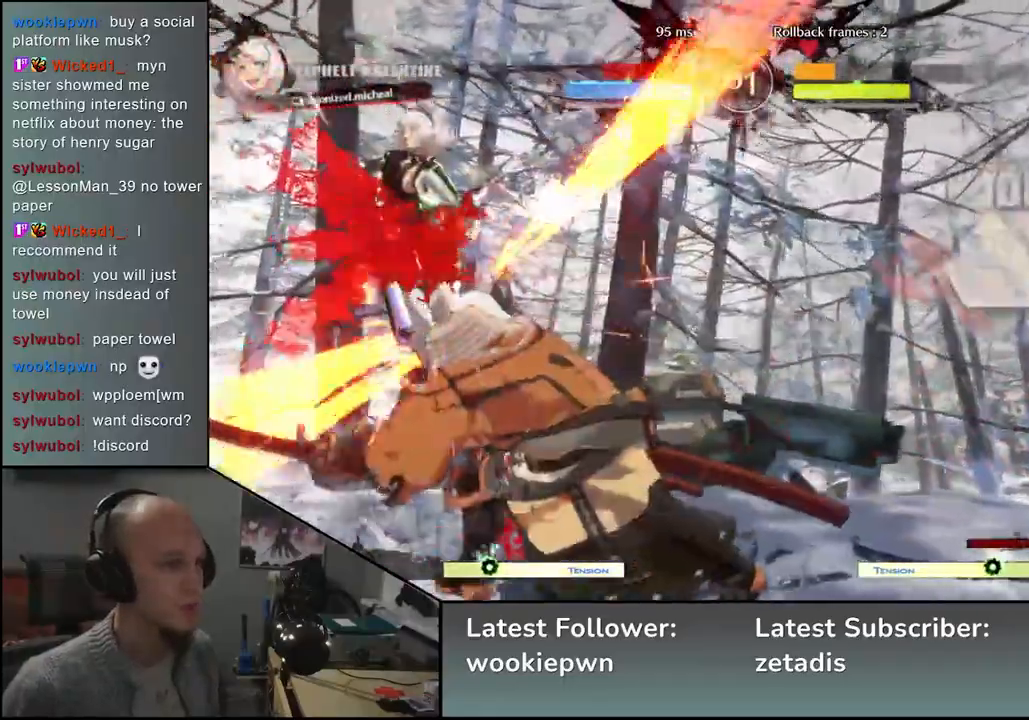
{"buttons": [], "left_stick": "right", "events": [[67, "SQUARE", "up"], [67, "TRIANGLE", "up"], [83, "R1", "up"], [83, "R2", "up"], [200, "left_stick", "right"]]}
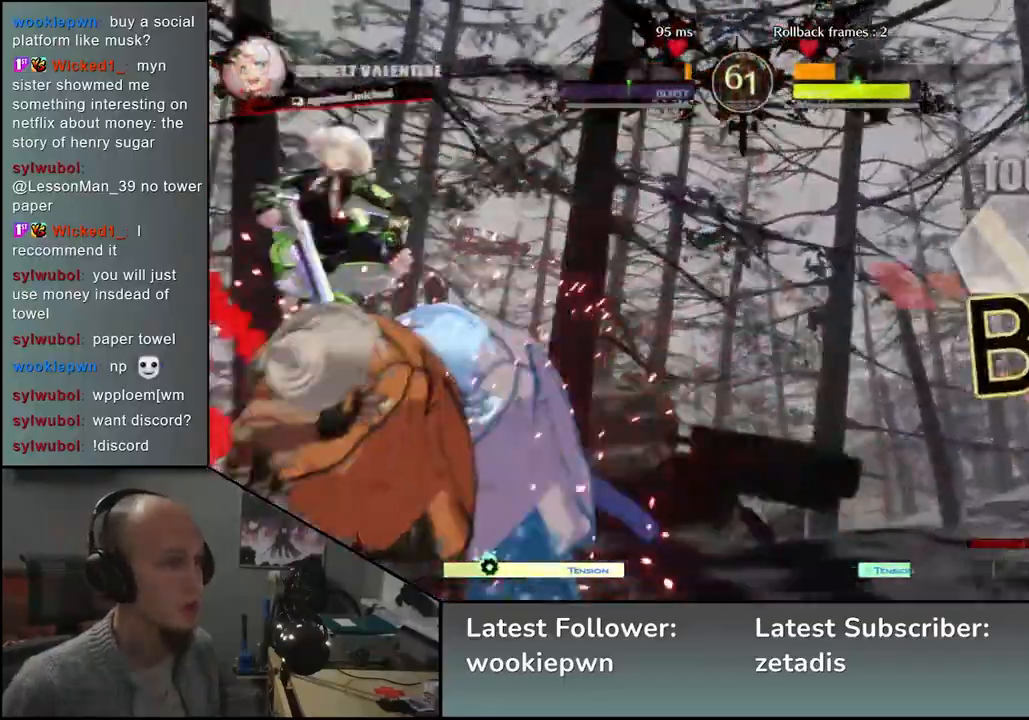
{"buttons": [], "left_stick": "right", "events": []}
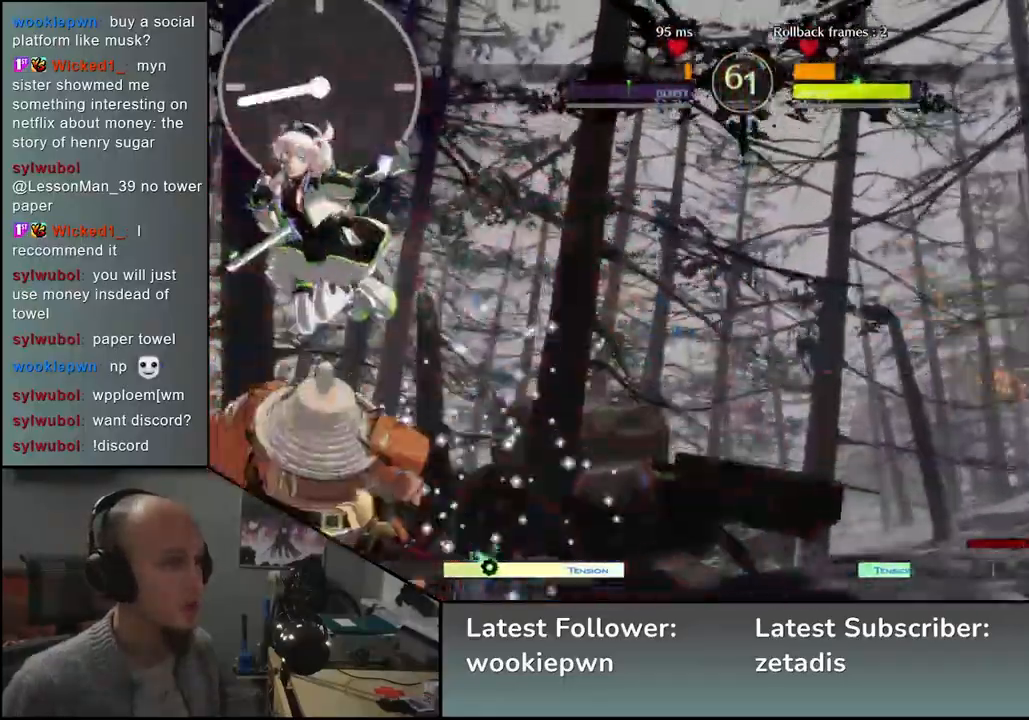
{"buttons": [], "left_stick": "right", "events": []}
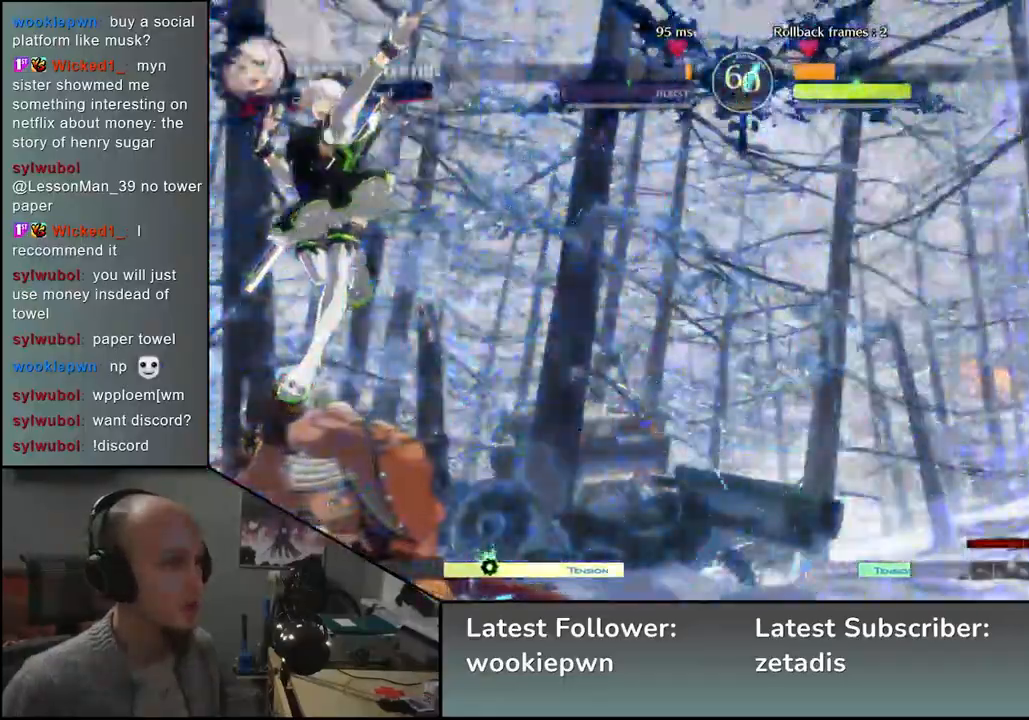
{"buttons": [], "left_stick": "center", "events": [[250, "TRIANGLE", "down"], [300, "left_stick", "center"], [333, "TRIANGLE", "up"], [417, "TRIANGLE", "down"], [483, "TRIANGLE", "up"]]}
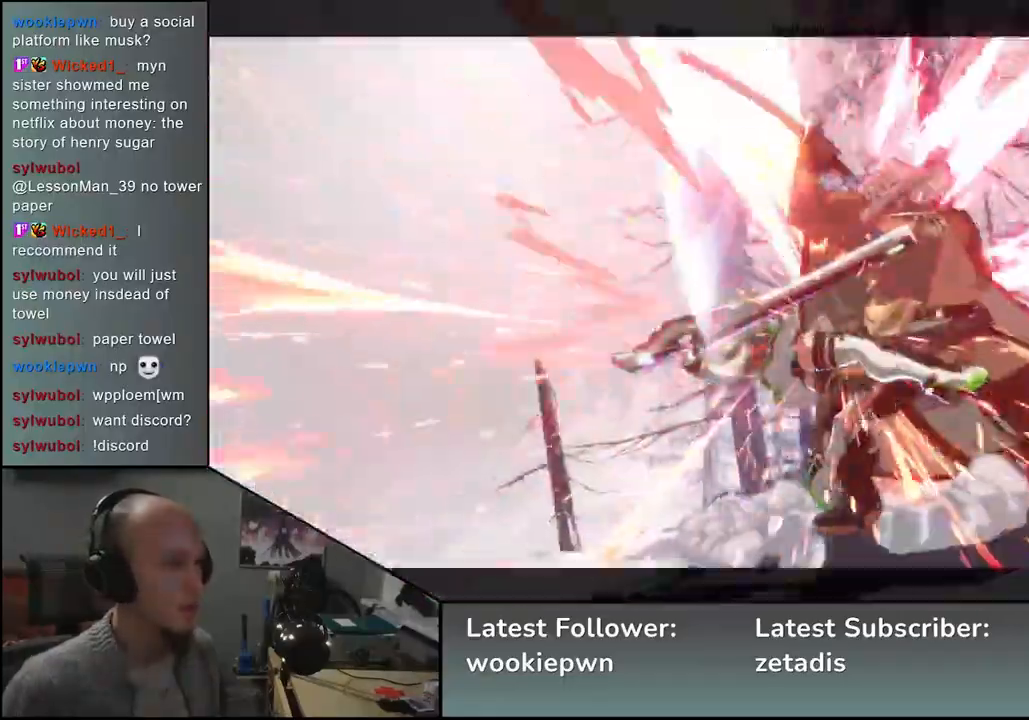
{"buttons": [], "left_stick": "center", "events": [[67, "TRIANGLE", "down"], [150, "TRIANGLE", "up"], [233, "TRIANGLE", "down"], [333, "TRIANGLE", "up"]]}